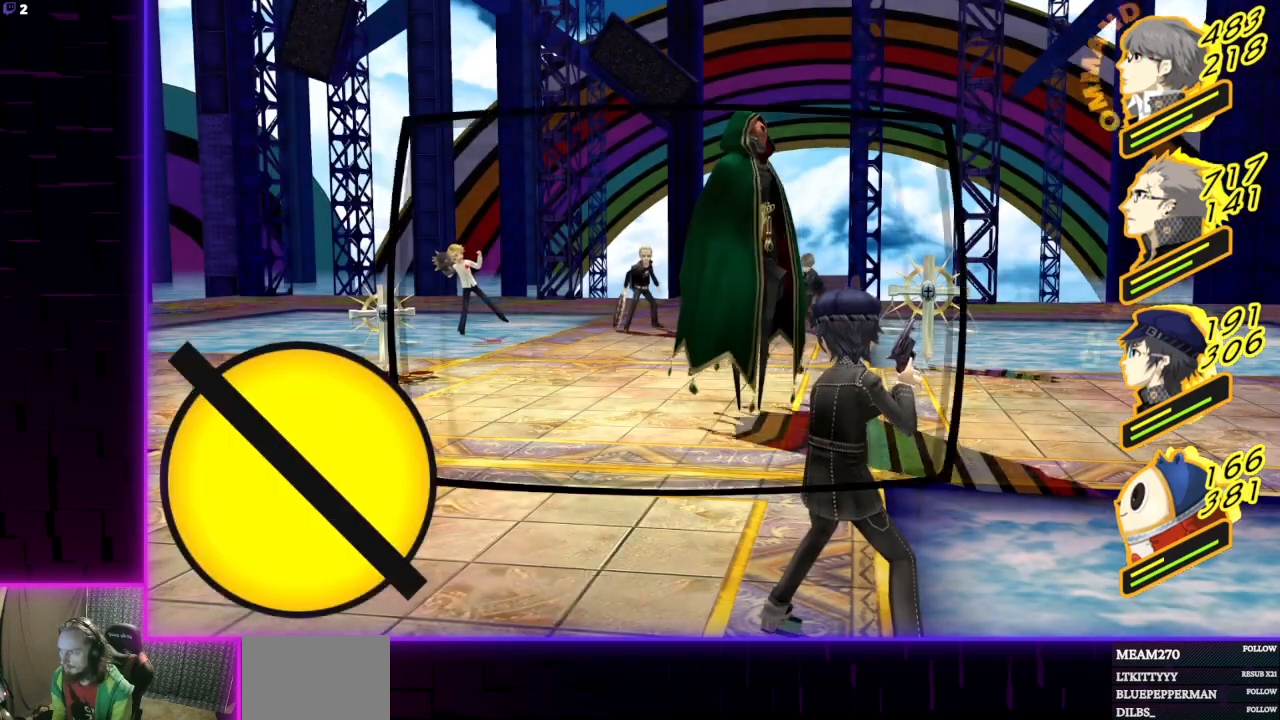
Gameplay with a controller (Xbox layout); each line is a JSON object with the inputs held at the frame after it. "events" lists button and stick changes between this image and that frame as [ms after this image, input, new state], when the widget could be followed in between.
{"buttons": [], "left_stick": "center", "right_stick": "center", "events": [[100, "A", "down"], [234, "A", "up"]]}
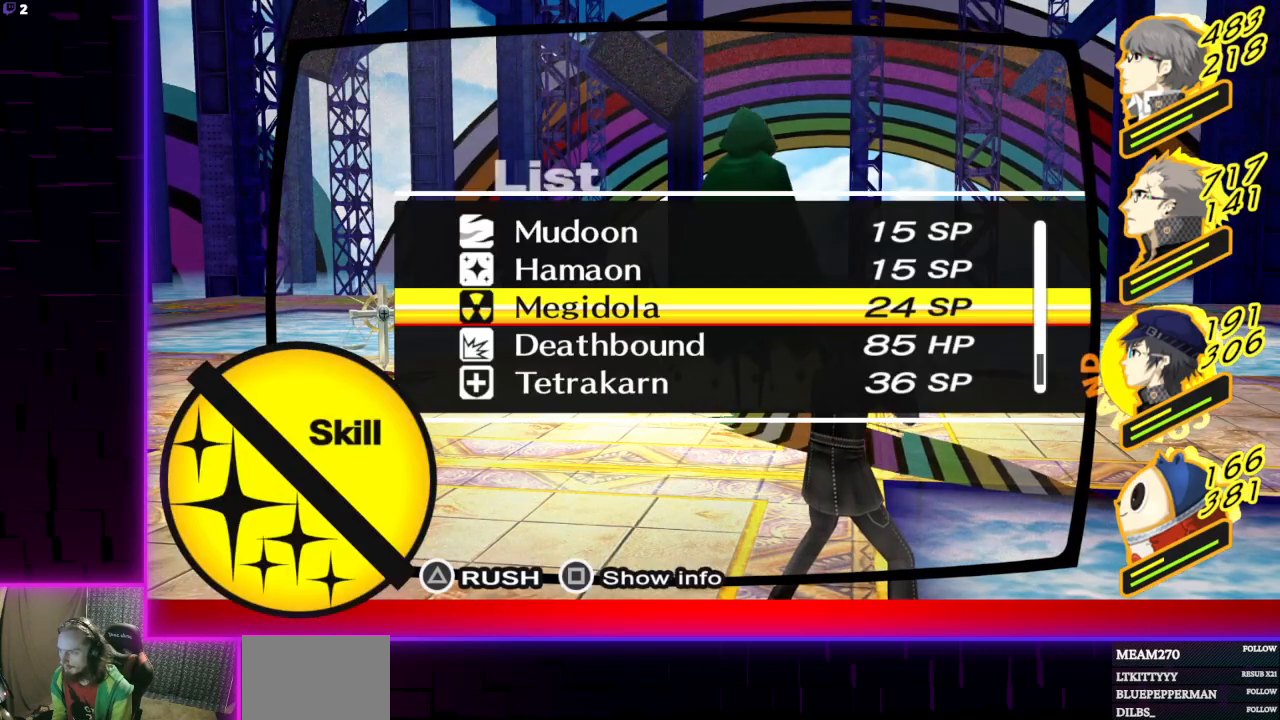
{"buttons": [], "left_stick": "center", "right_stick": "center", "events": []}
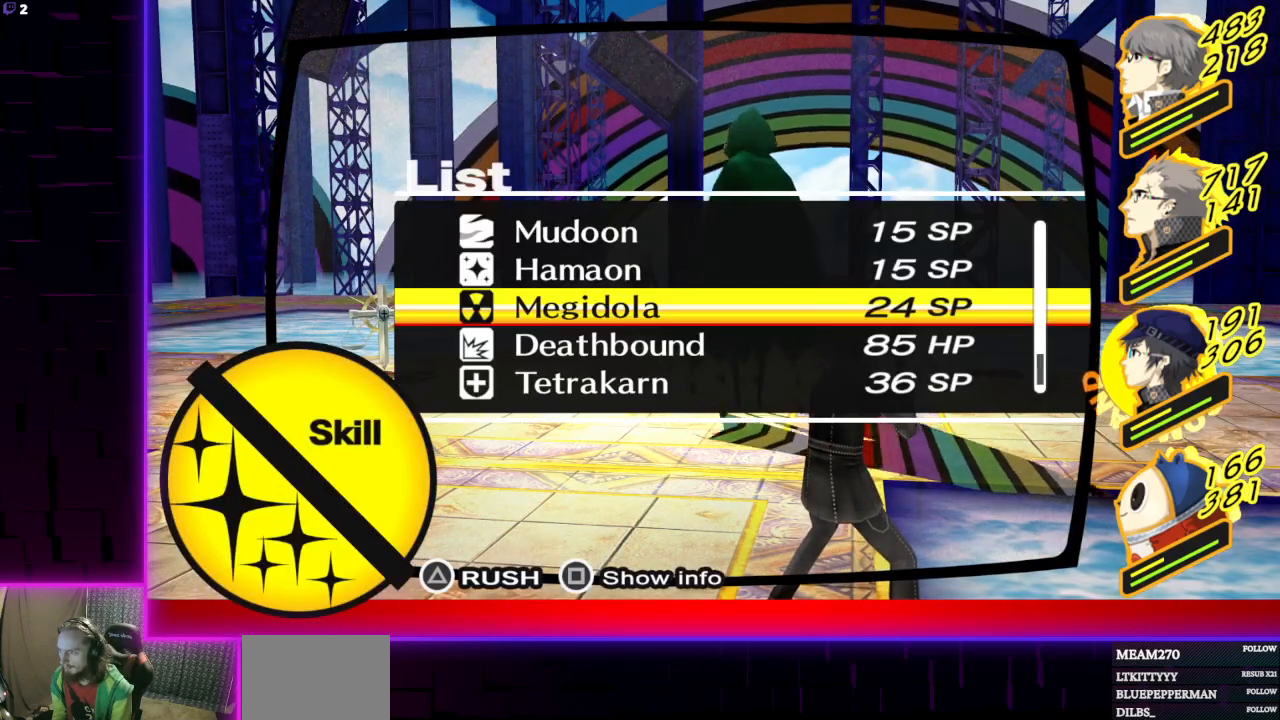
{"buttons": ["DPAD_UP"], "left_stick": "center", "right_stick": "center", "events": [[434, "DPAD_UP", "down"]]}
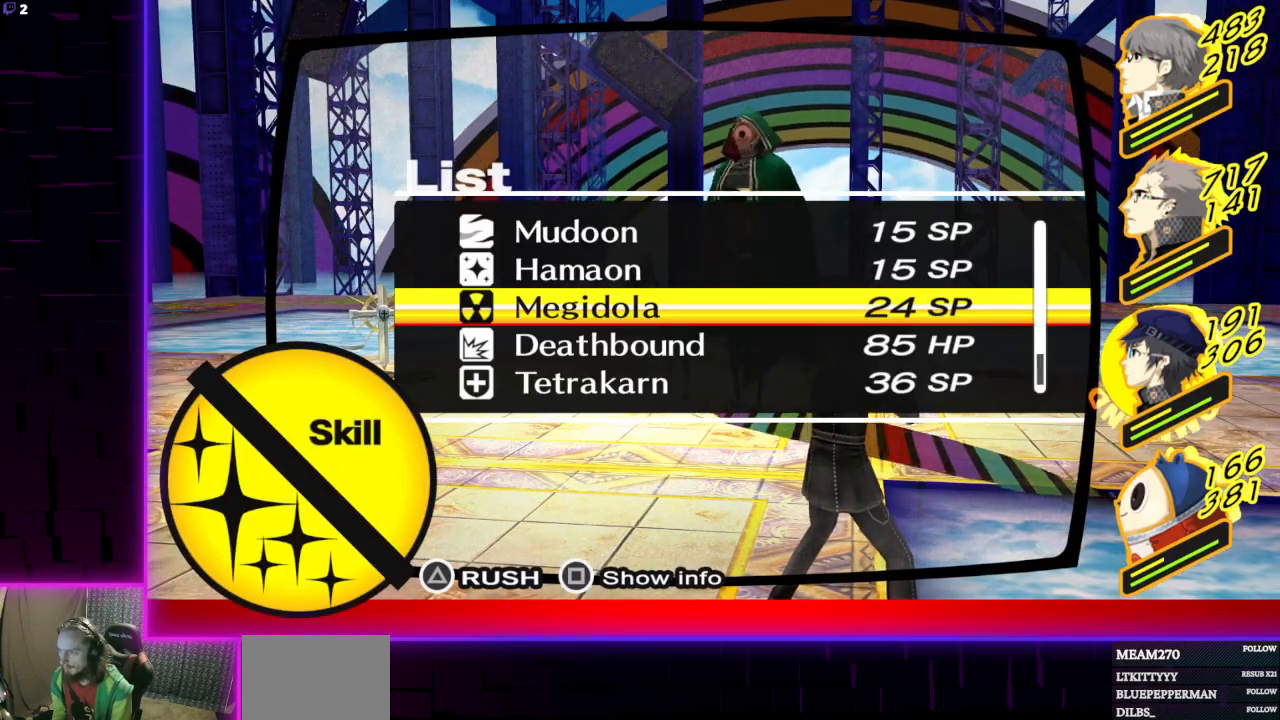
{"buttons": [], "left_stick": "center", "right_stick": "center", "events": [[34, "DPAD_UP", "up"], [101, "DPAD_UP", "down"], [201, "DPAD_UP", "up"], [267, "DPAD_UP", "down"], [367, "DPAD_UP", "up"]]}
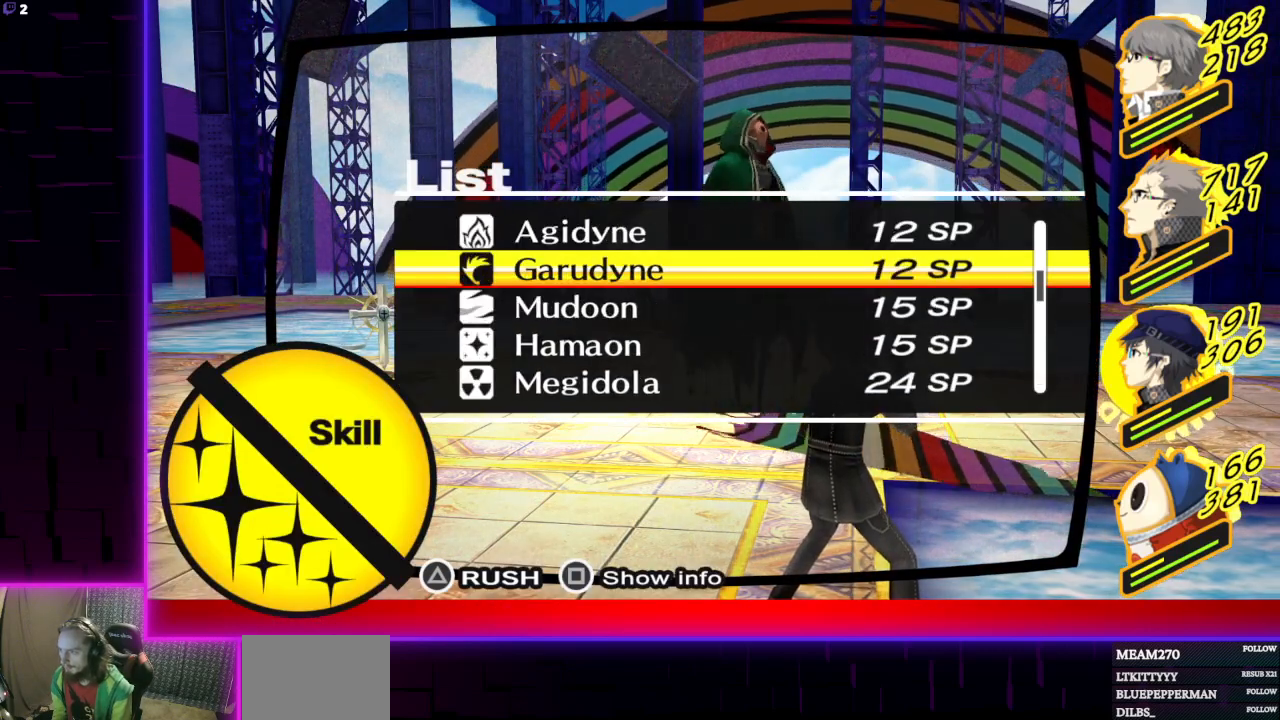
{"buttons": [], "left_stick": "center", "right_stick": "center", "events": [[67, "DPAD_UP", "down"], [167, "DPAD_UP", "up"], [234, "DPAD_UP", "down"], [300, "DPAD_UP", "up"]]}
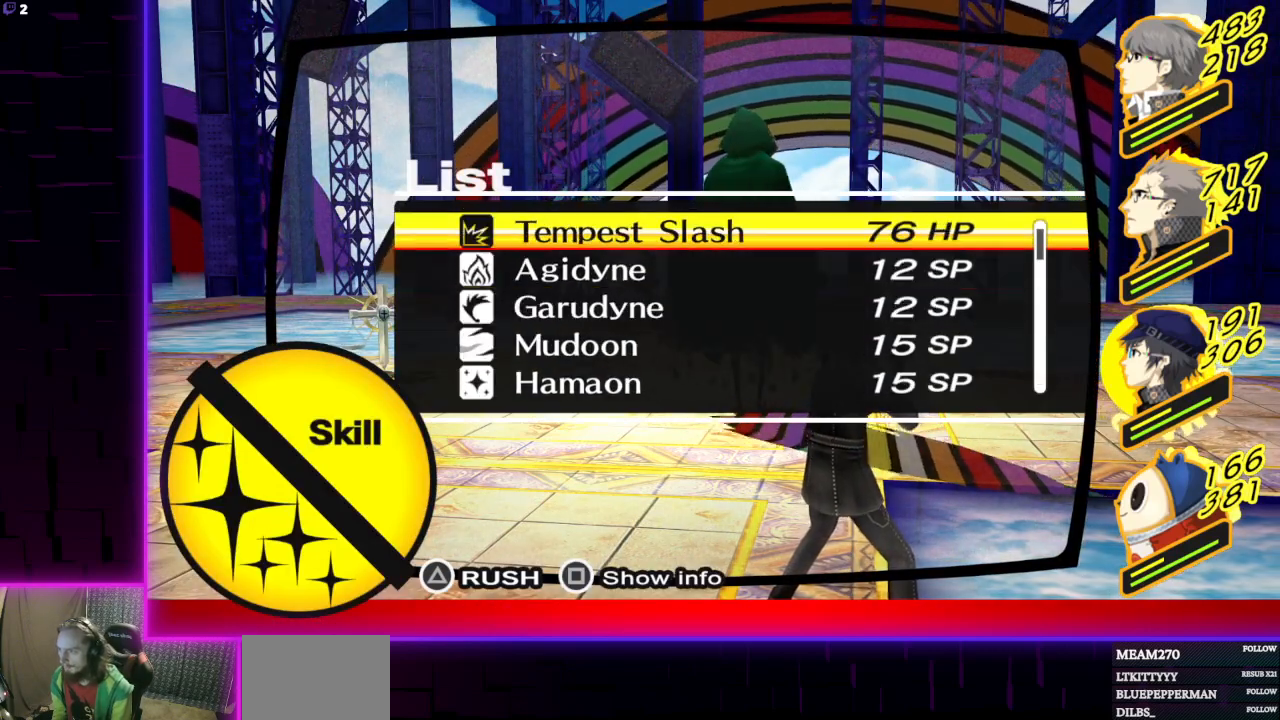
{"buttons": [], "left_stick": "center", "right_stick": "center", "events": []}
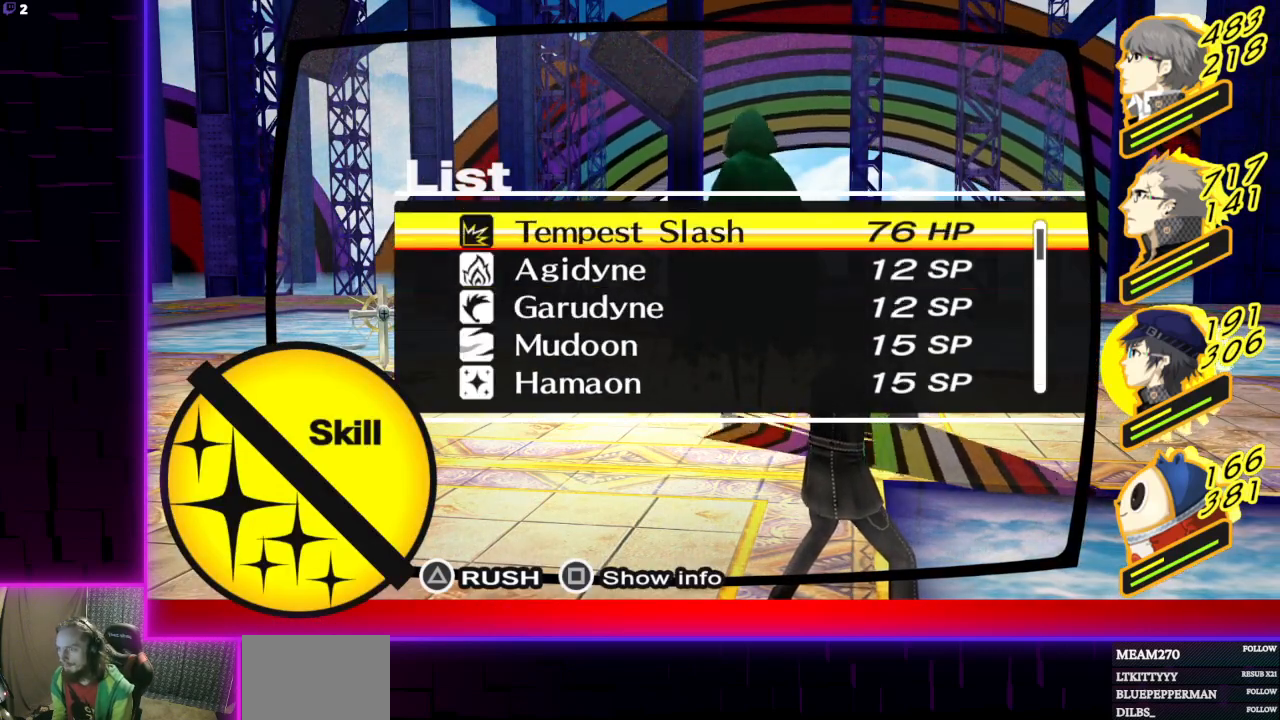
{"buttons": [], "left_stick": "center", "right_stick": "center", "events": []}
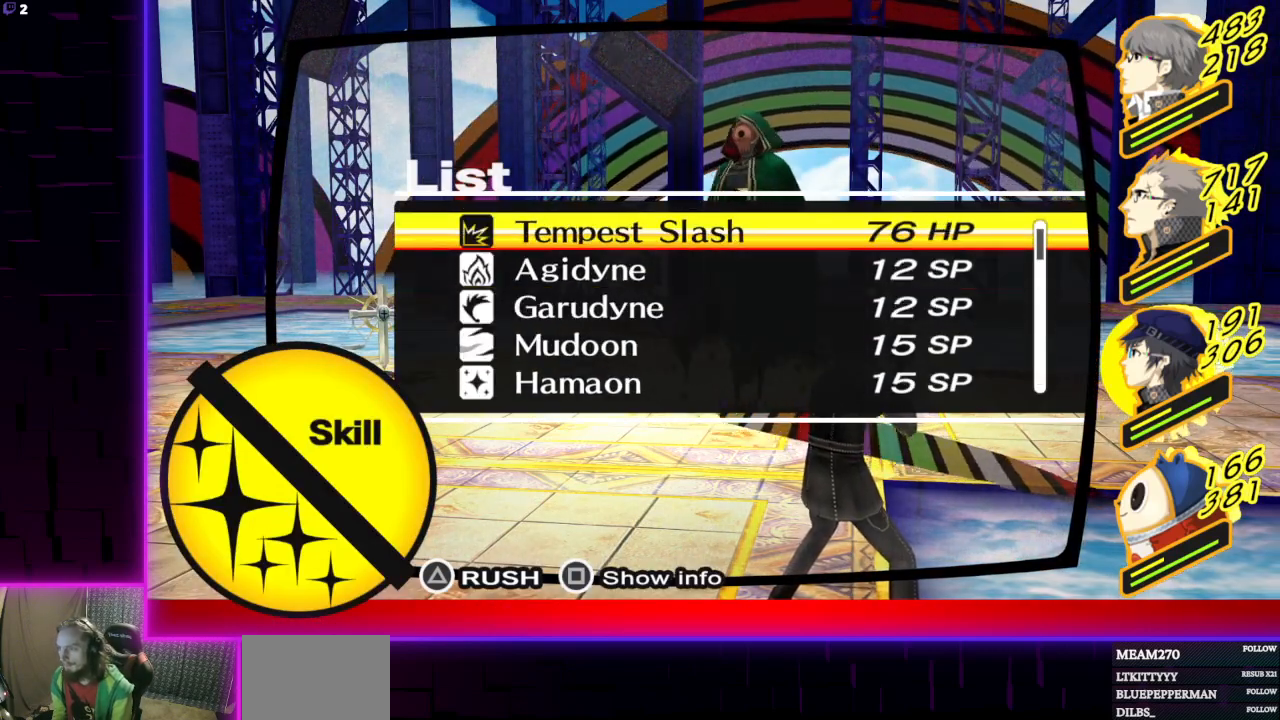
{"buttons": ["B"], "left_stick": "center", "right_stick": "center", "events": [[134, "L1", "down"], [301, "L1", "up"], [434, "B", "down"]]}
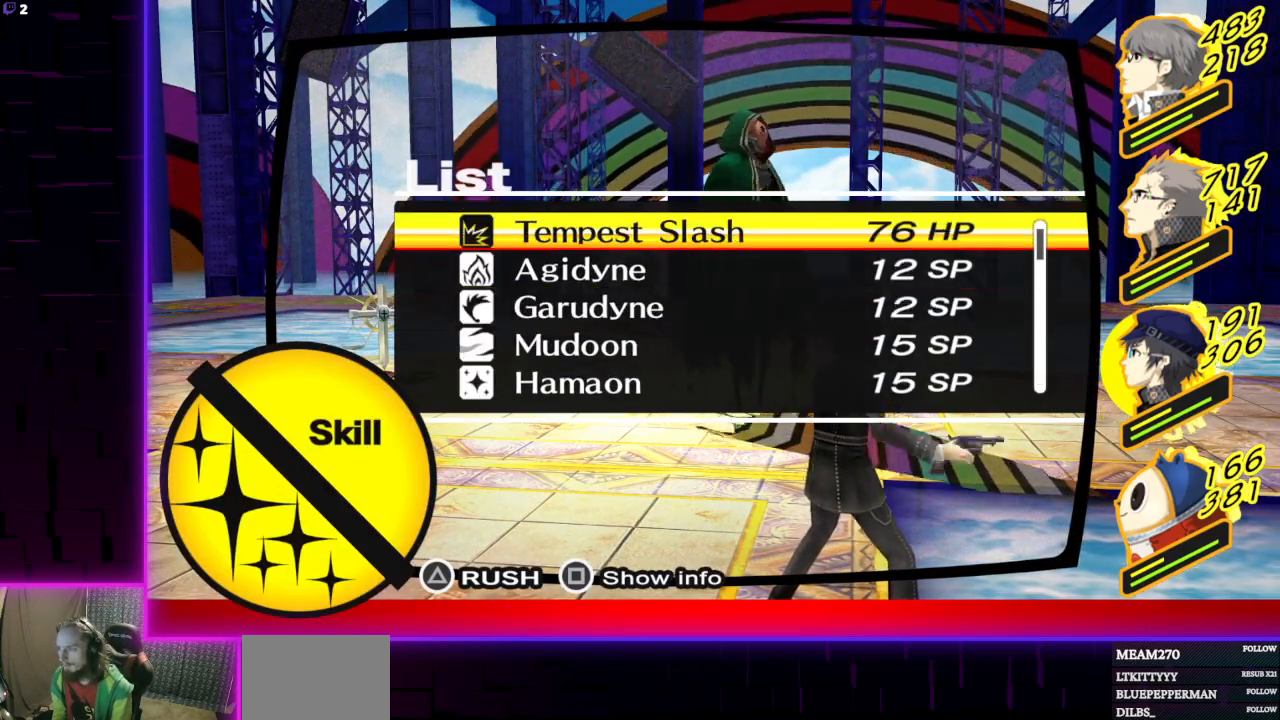
{"buttons": [], "left_stick": "center", "right_stick": "center", "events": [[33, "B", "up"], [133, "L1", "down"], [234, "L1", "up"], [400, "DPAD_LEFT", "down"], [500, "DPAD_LEFT", "up"]]}
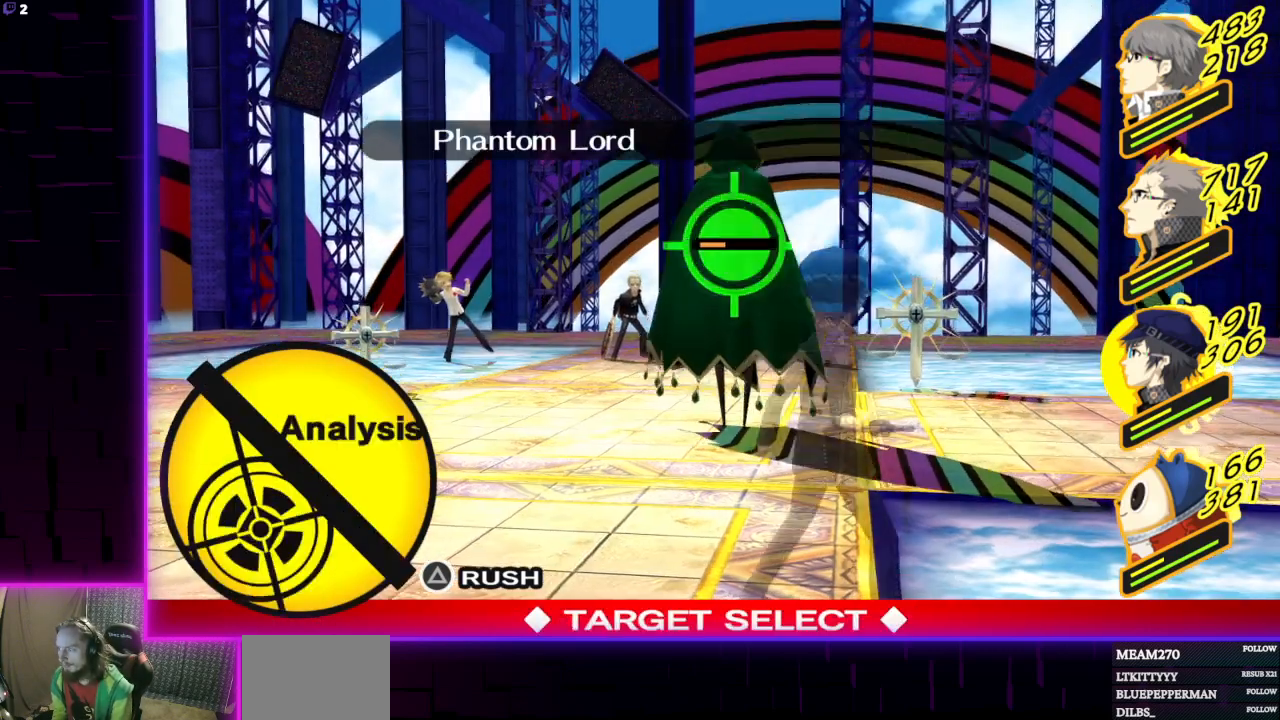
{"buttons": [], "left_stick": "center", "right_stick": "center", "events": [[167, "A", "down"], [234, "A", "up"]]}
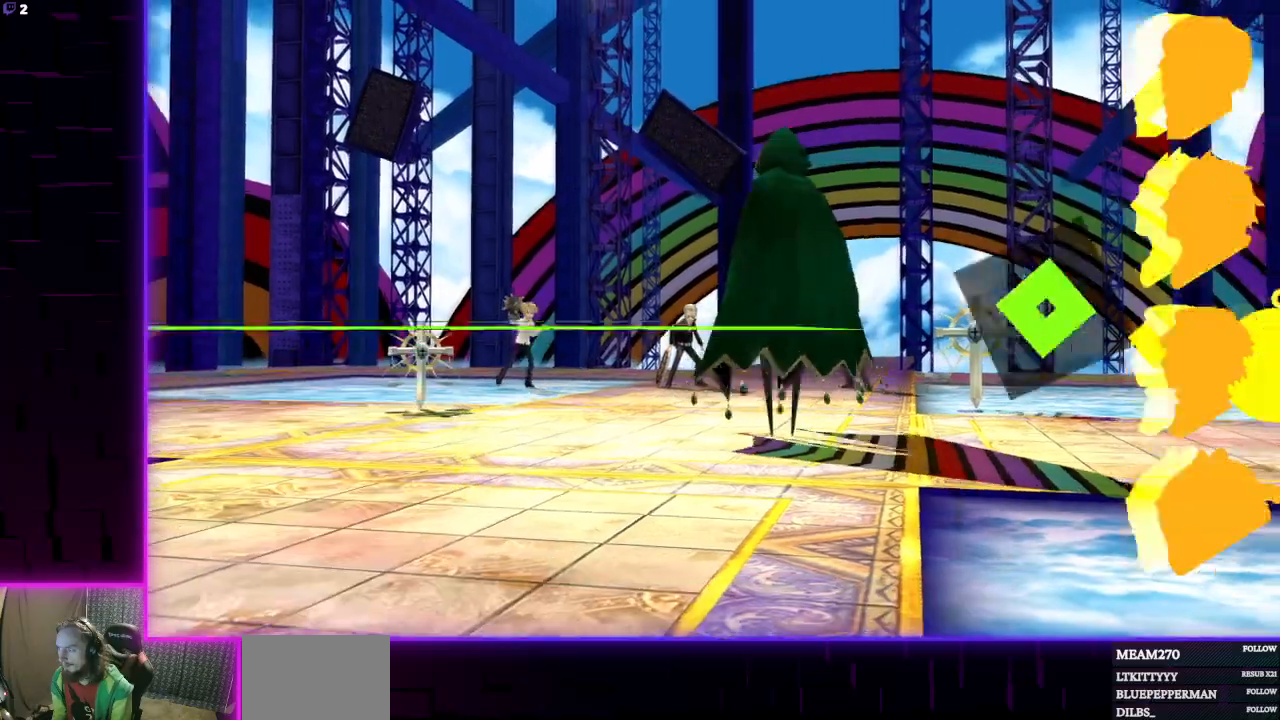
{"buttons": [], "left_stick": "center", "right_stick": "center", "events": [[400, "B", "down"], [500, "B", "up"]]}
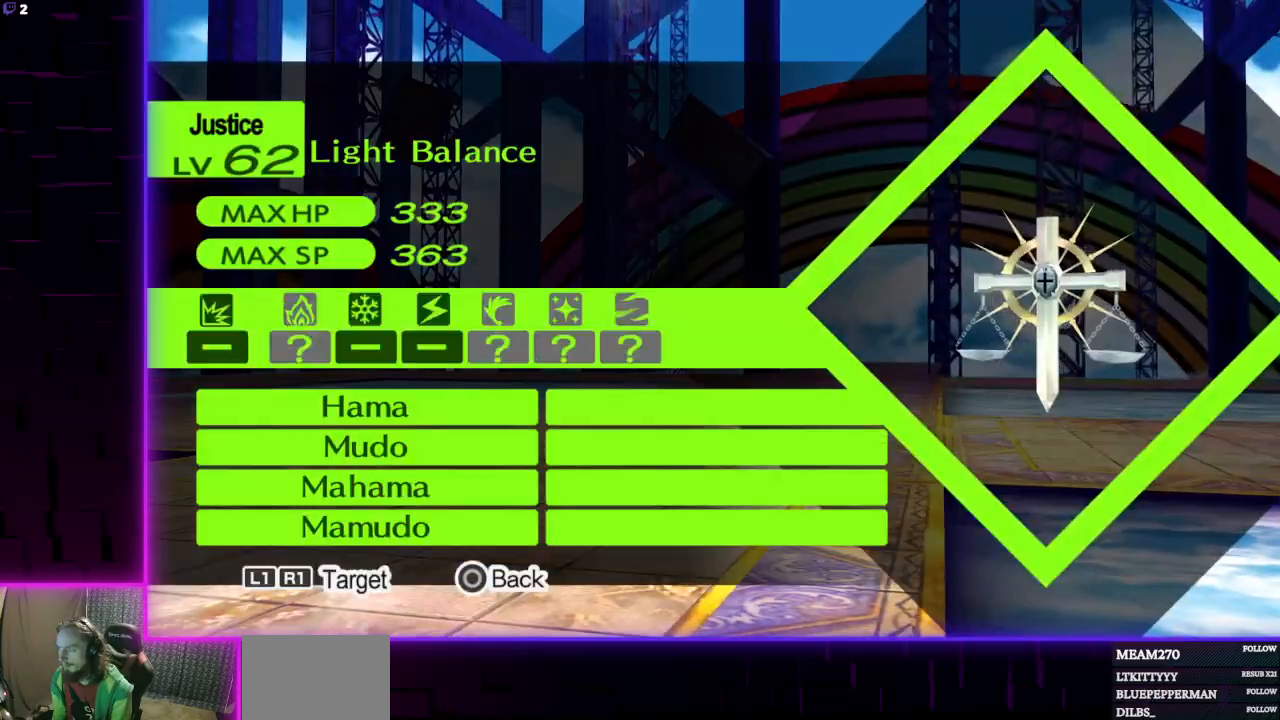
{"buttons": ["A"], "left_stick": "center", "right_stick": "center", "events": [[468, "A", "down"]]}
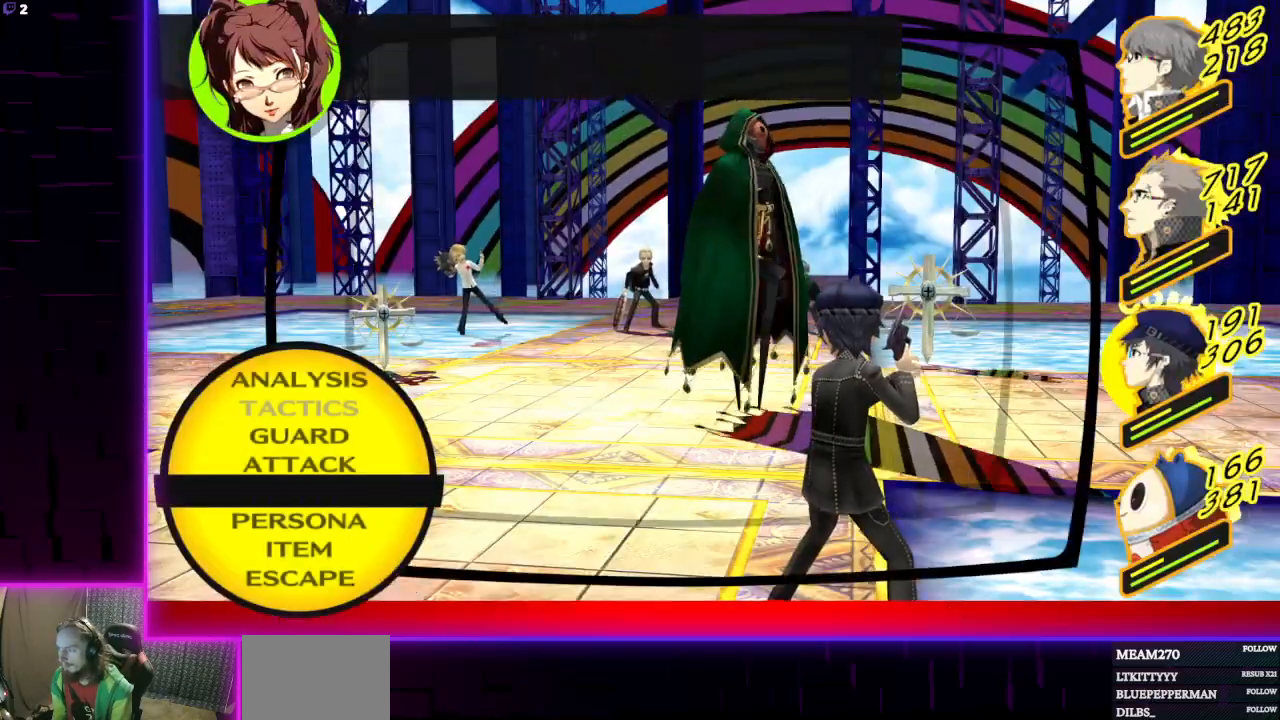
{"buttons": [], "left_stick": "center", "right_stick": "center", "events": [[100, "A", "up"]]}
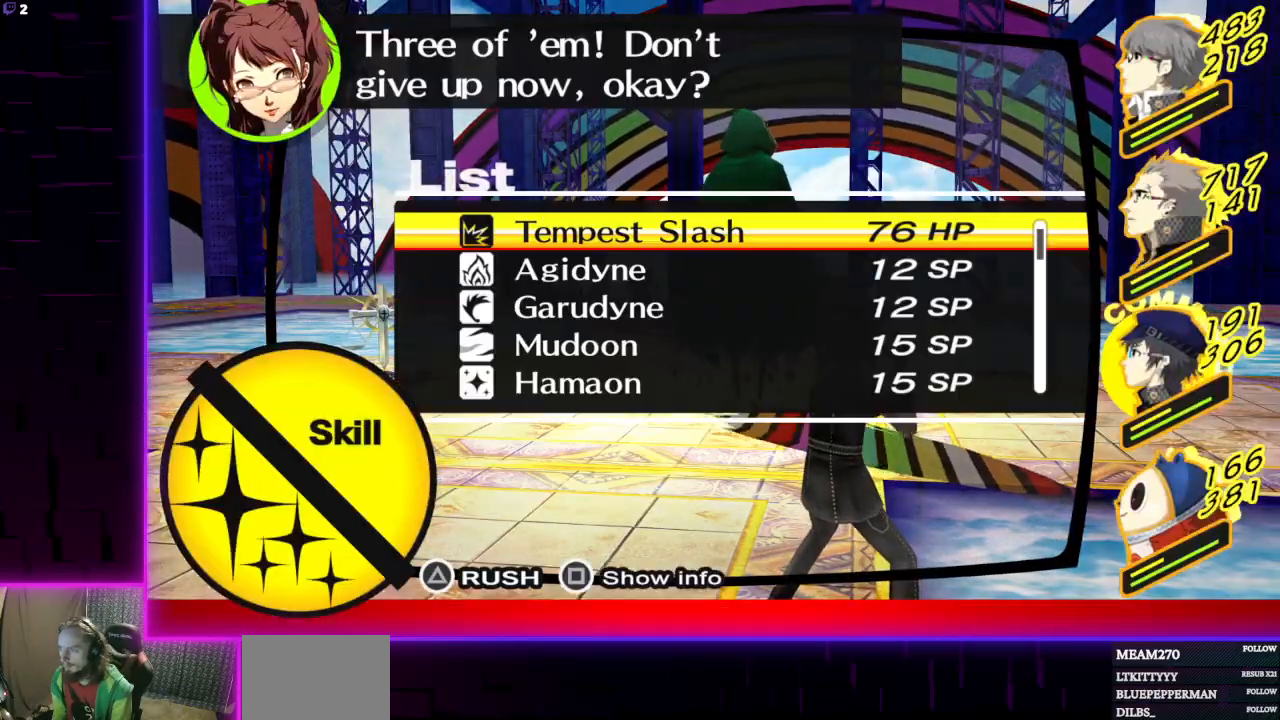
{"buttons": [], "left_stick": "center", "right_stick": "center", "events": [[134, "DPAD_DOWN", "down"], [234, "DPAD_DOWN", "up"], [267, "A", "down"], [368, "A", "up"]]}
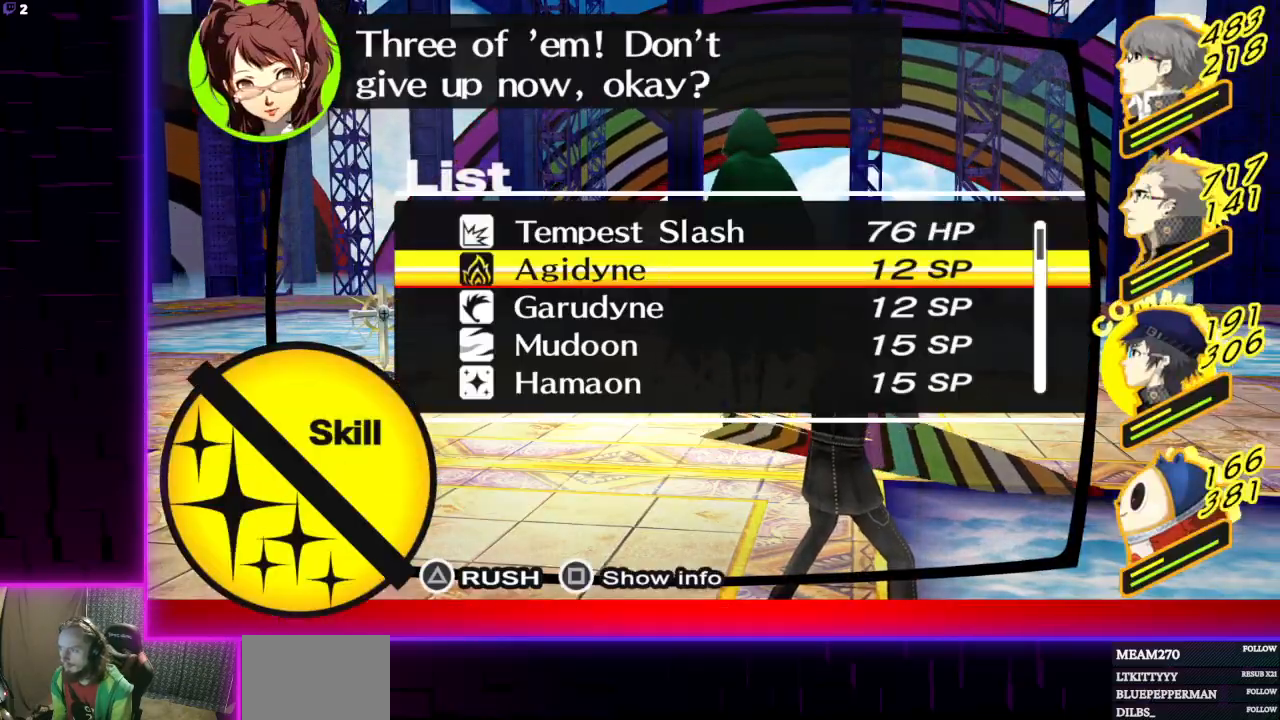
{"buttons": [], "left_stick": "center", "right_stick": "center", "events": [[267, "A", "down"], [300, "A", "up"]]}
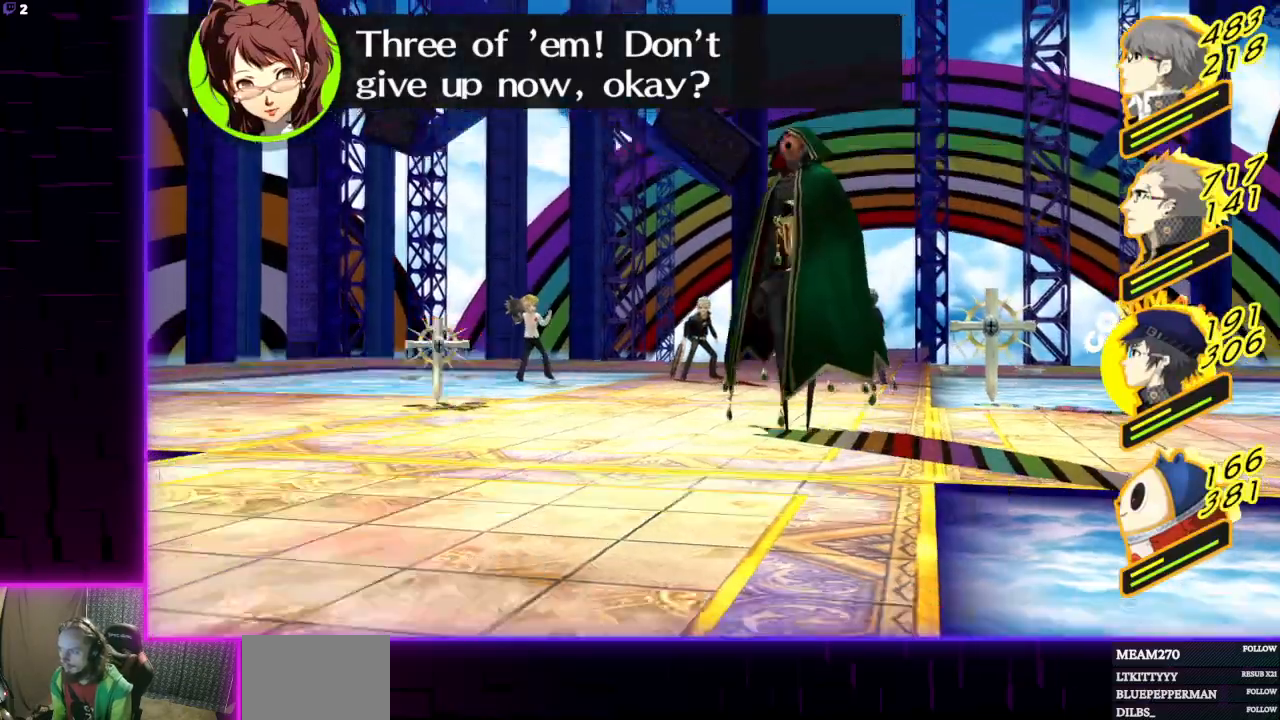
{"buttons": [], "left_stick": "center", "right_stick": "center", "events": []}
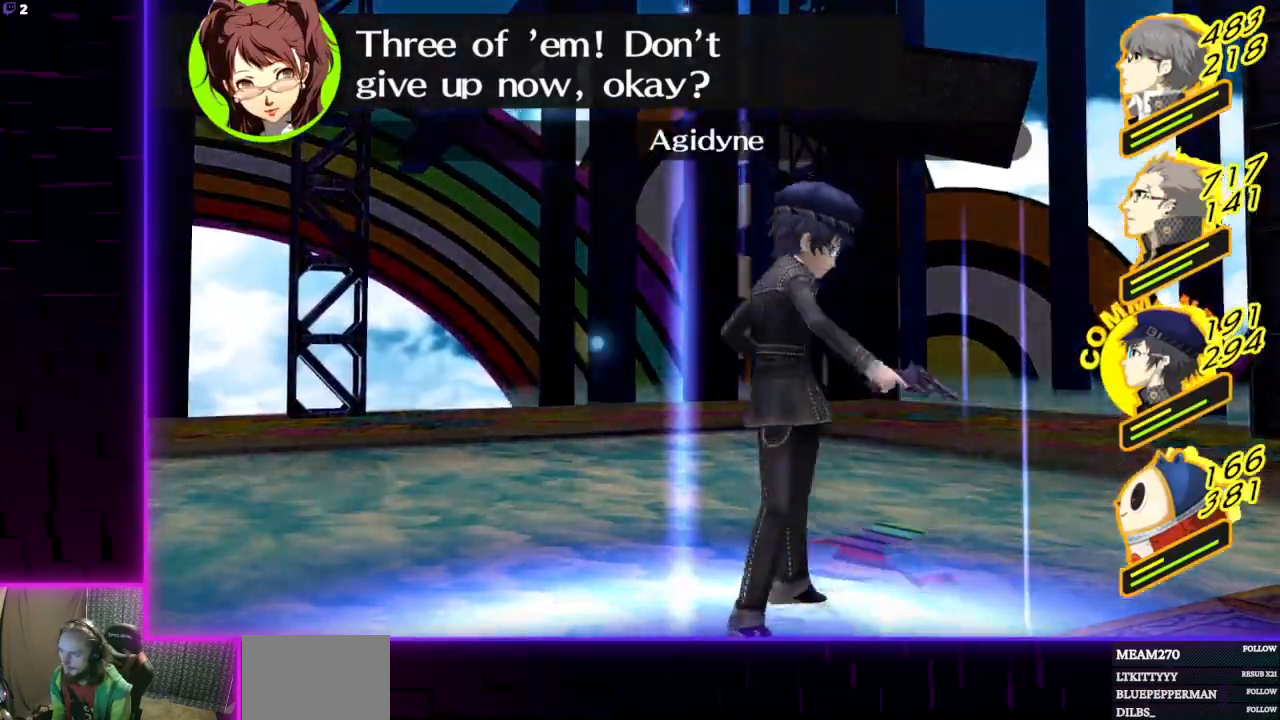
{"buttons": [], "left_stick": "center", "right_stick": "center", "events": []}
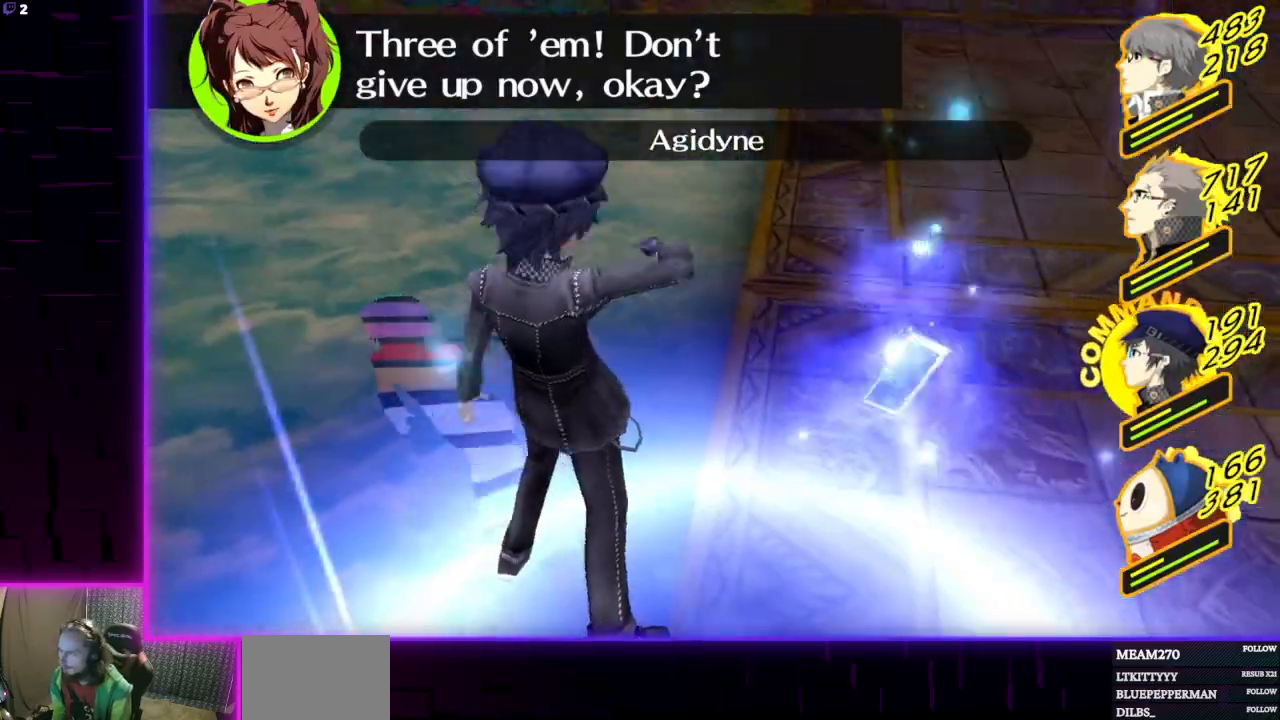
{"buttons": [], "left_stick": "center", "right_stick": "center", "events": []}
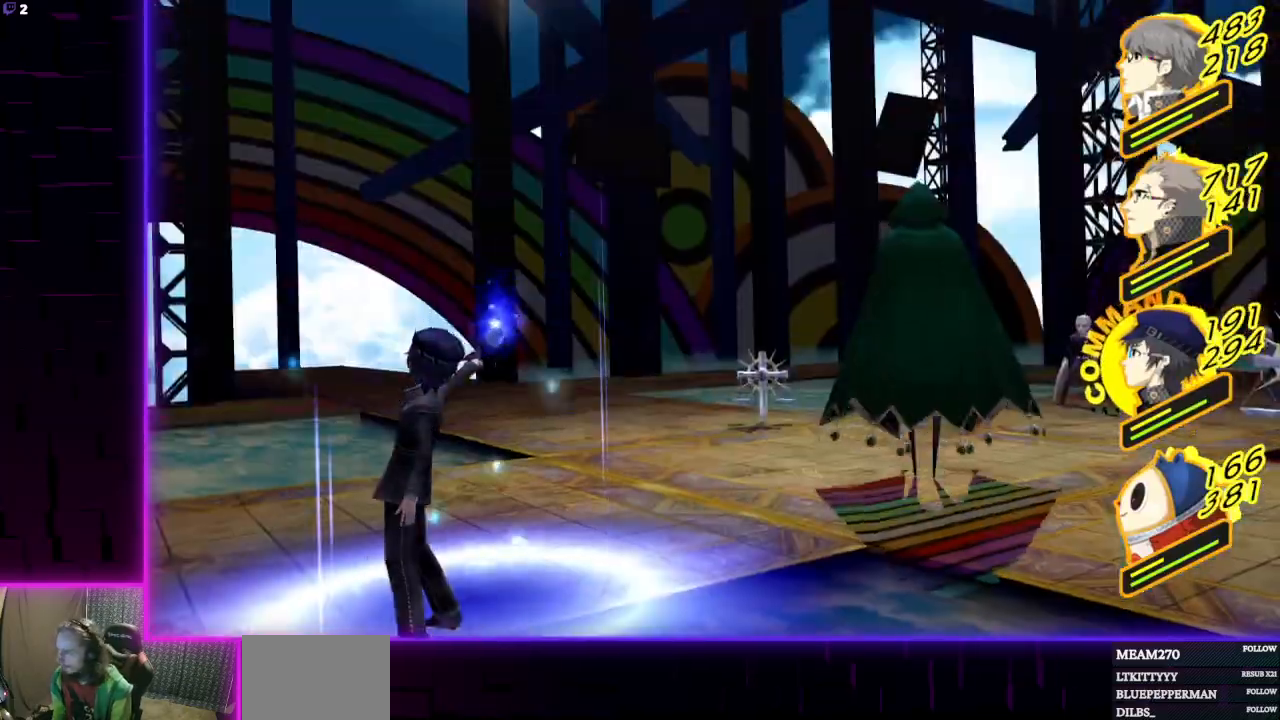
{"buttons": [], "left_stick": "center", "right_stick": "center", "events": []}
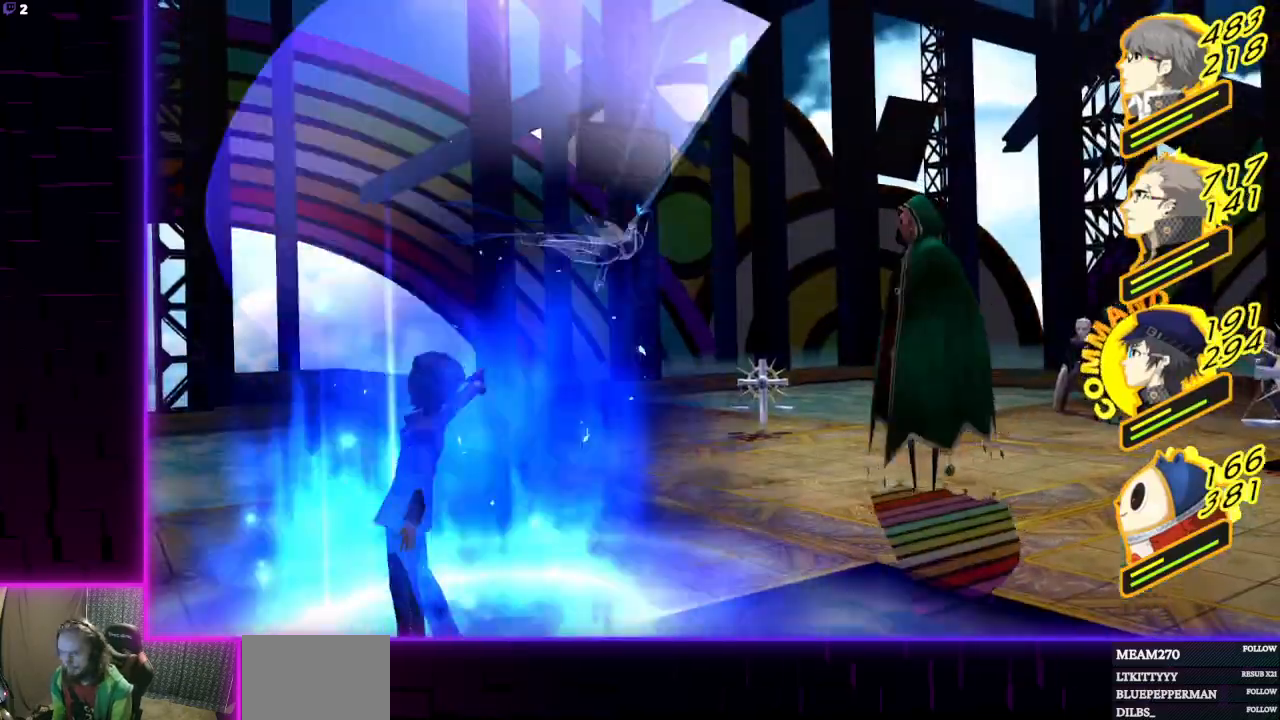
{"buttons": [], "left_stick": "center", "right_stick": "center", "events": []}
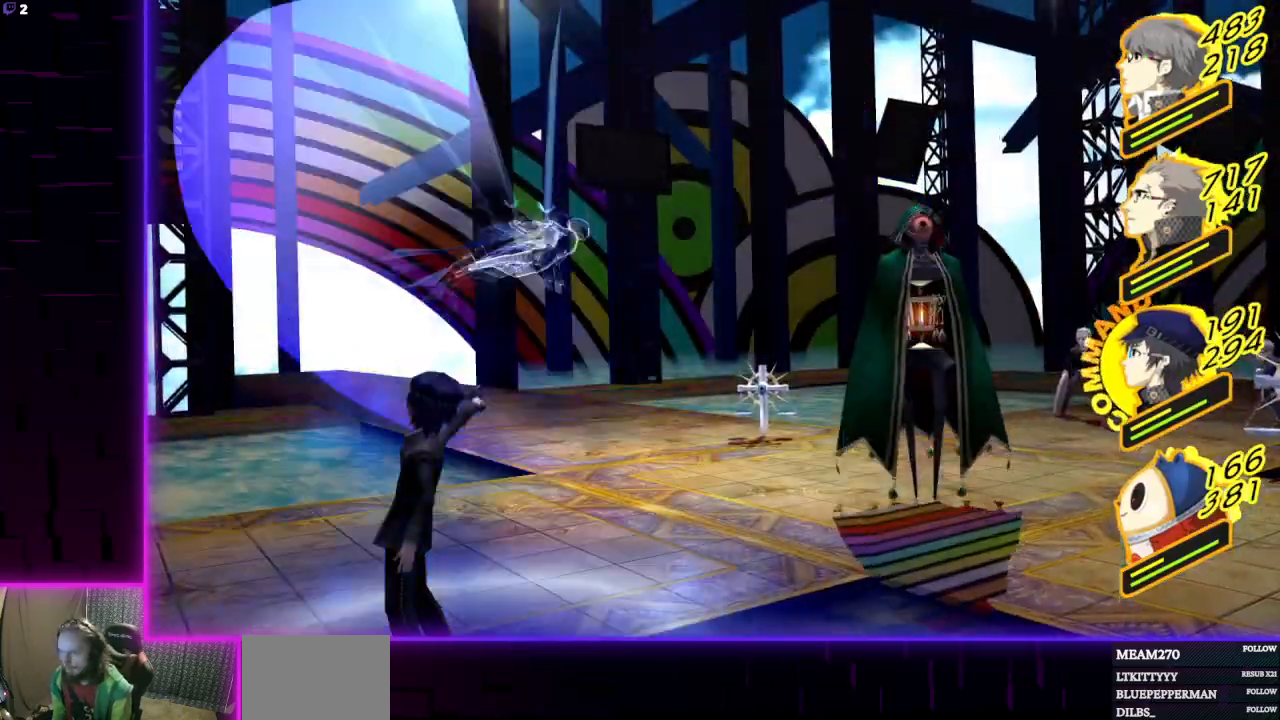
{"buttons": [], "left_stick": "center", "right_stick": "center", "events": []}
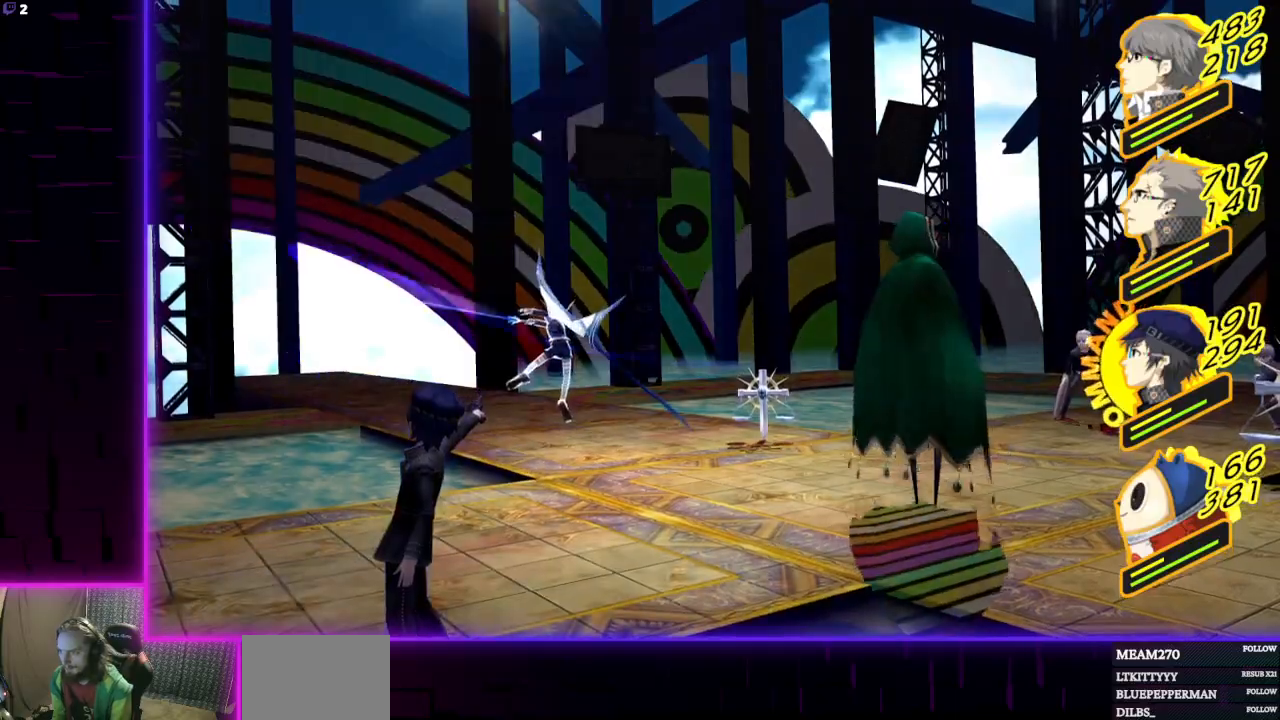
{"buttons": [], "left_stick": "center", "right_stick": "center", "events": []}
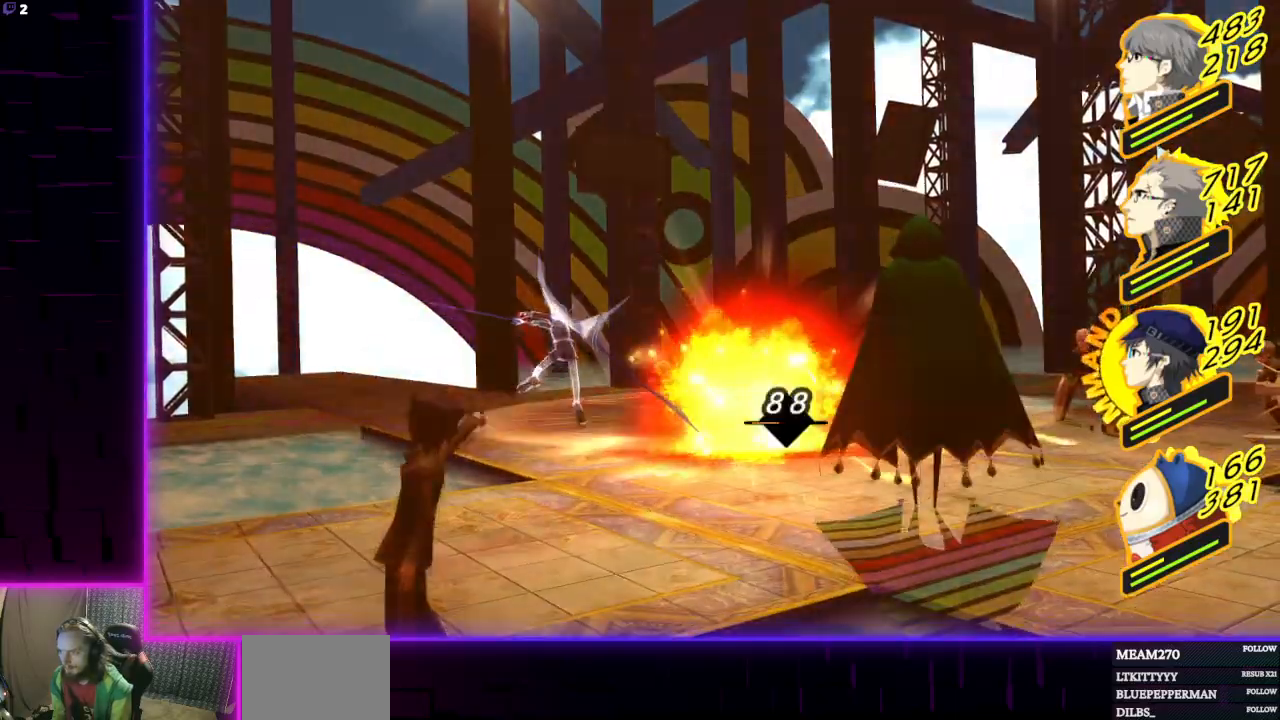
{"buttons": [], "left_stick": "center", "right_stick": "center", "events": []}
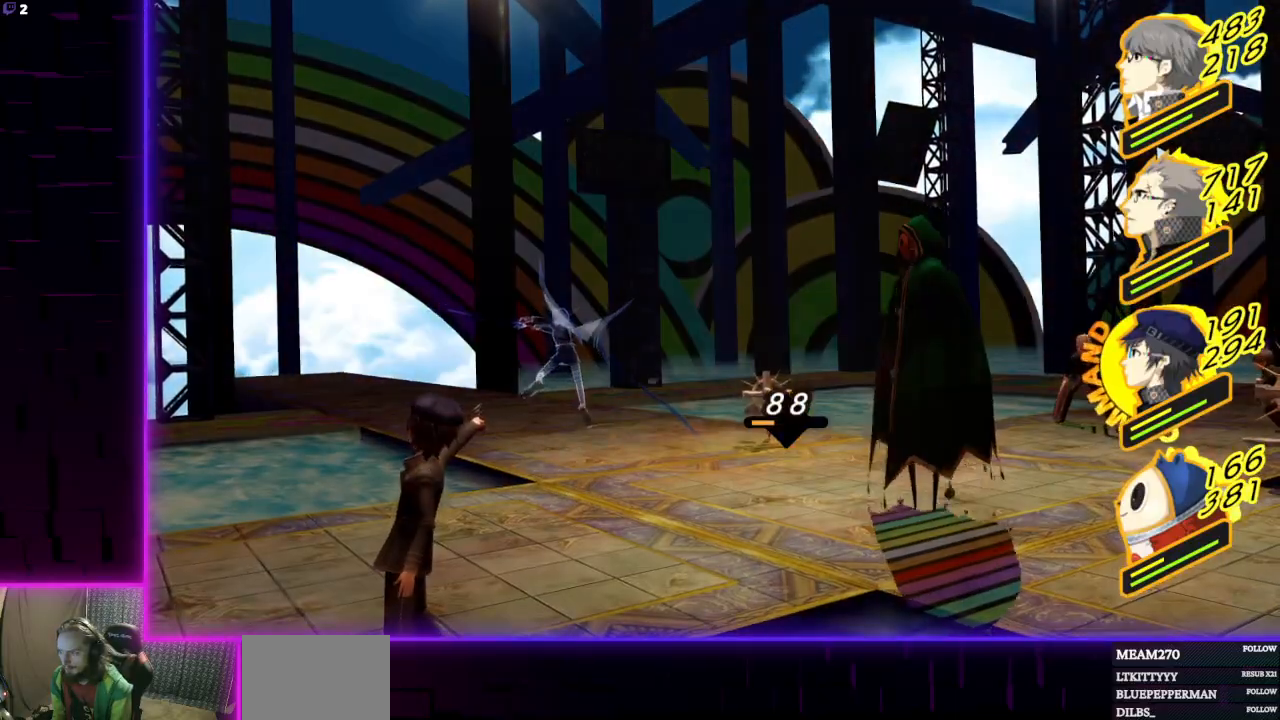
{"buttons": [], "left_stick": "center", "right_stick": "center", "events": []}
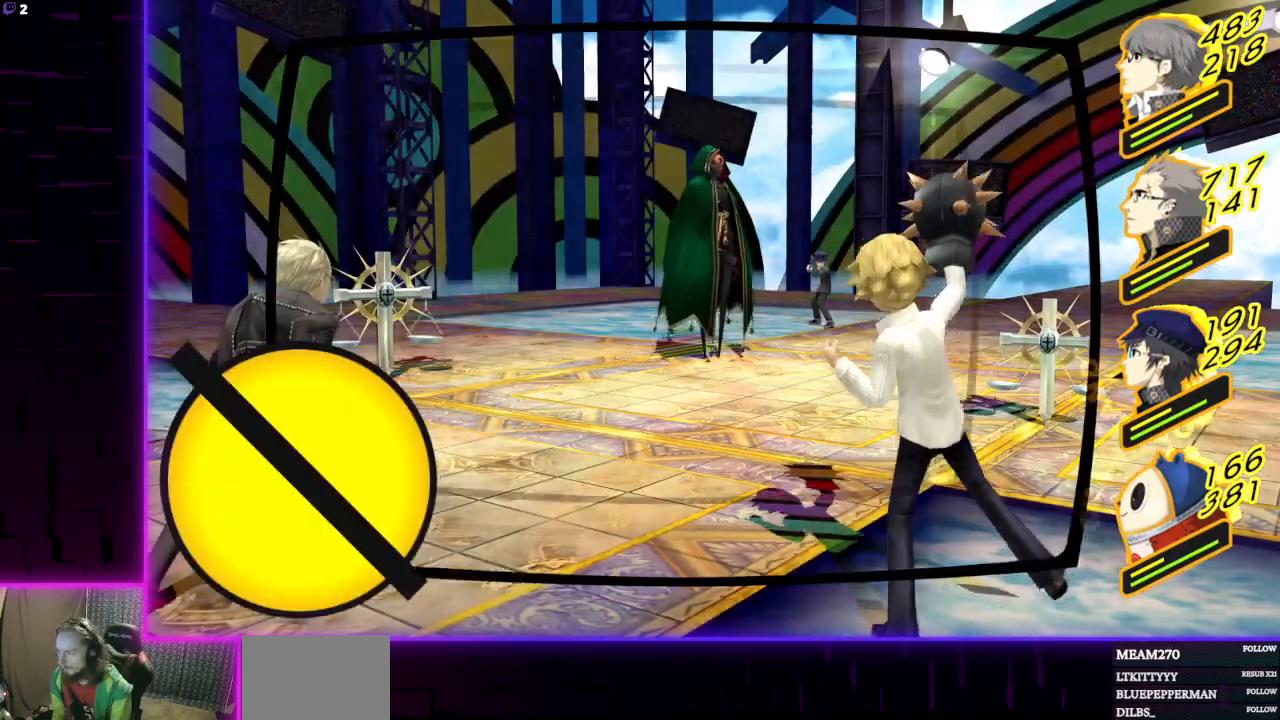
{"buttons": [], "left_stick": "center", "right_stick": "center", "events": [[267, "A", "down"], [367, "A", "up"]]}
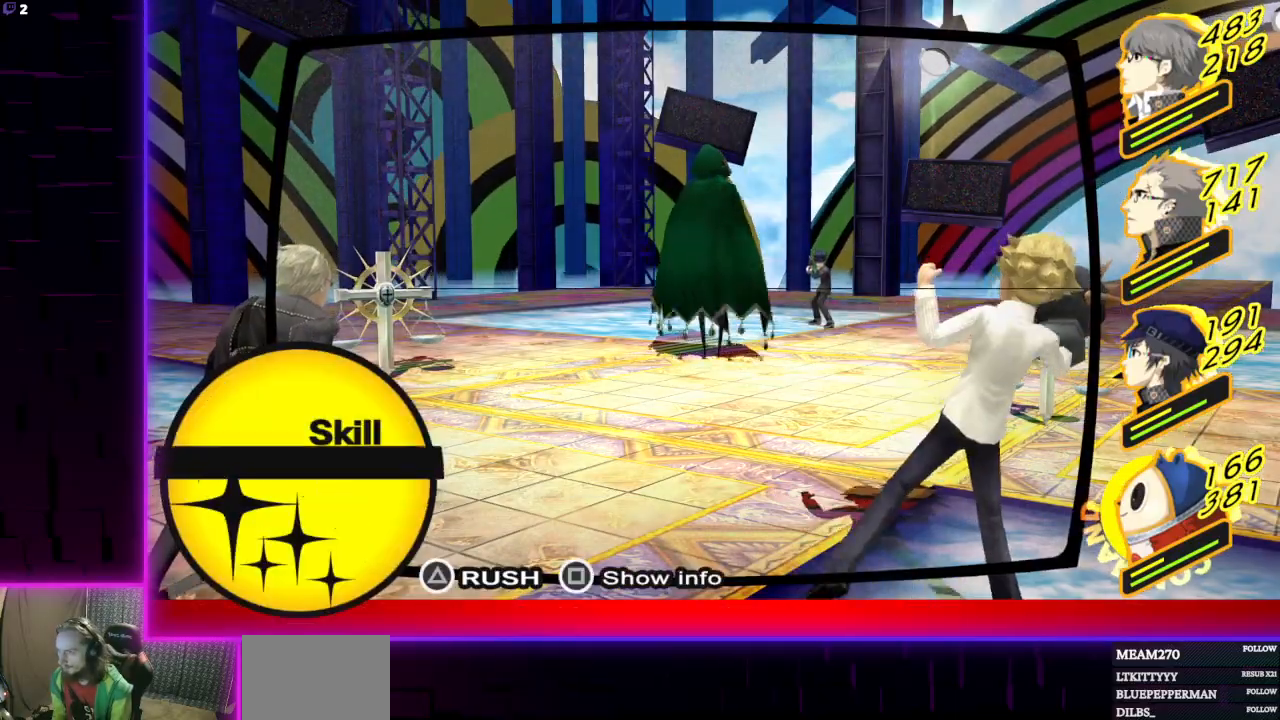
{"buttons": ["DPAD_UP"], "left_stick": "center", "right_stick": "center", "events": [[501, "DPAD_UP", "down"]]}
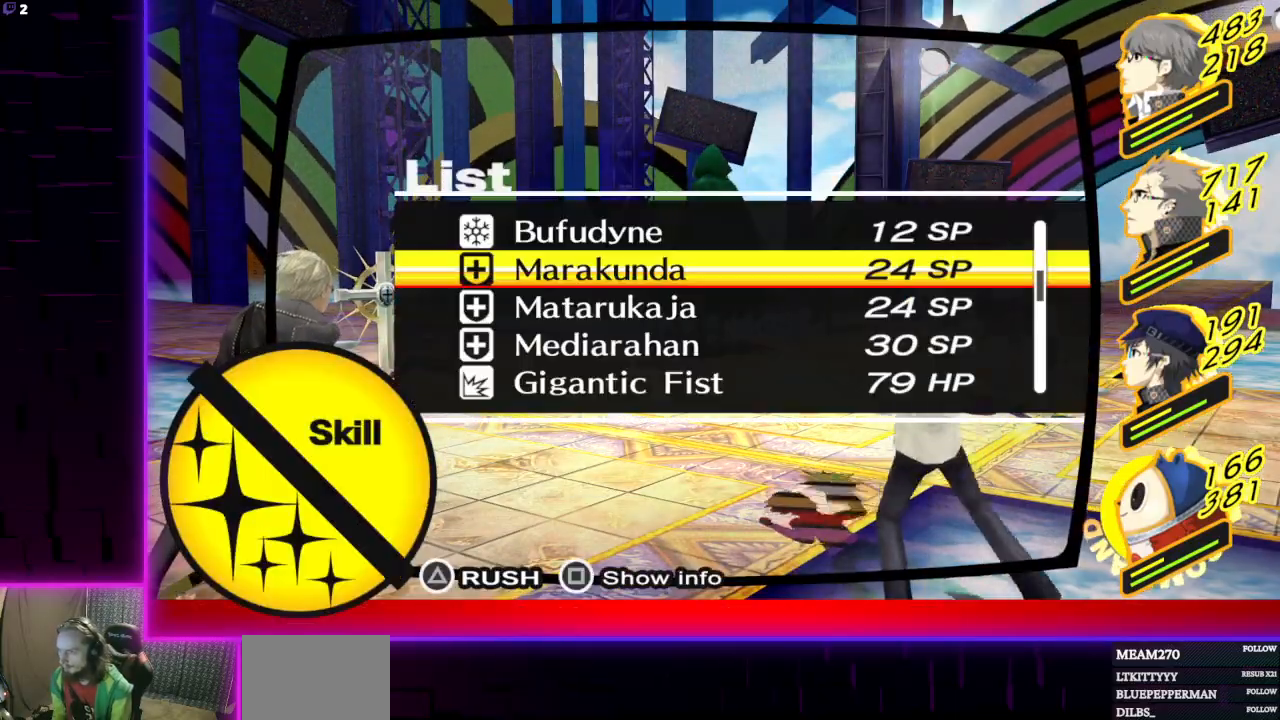
{"buttons": [], "left_stick": "center", "right_stick": "center", "events": [[133, "DPAD_UP", "up"], [167, "DPAD_UP", "down"], [267, "DPAD_UP", "up"]]}
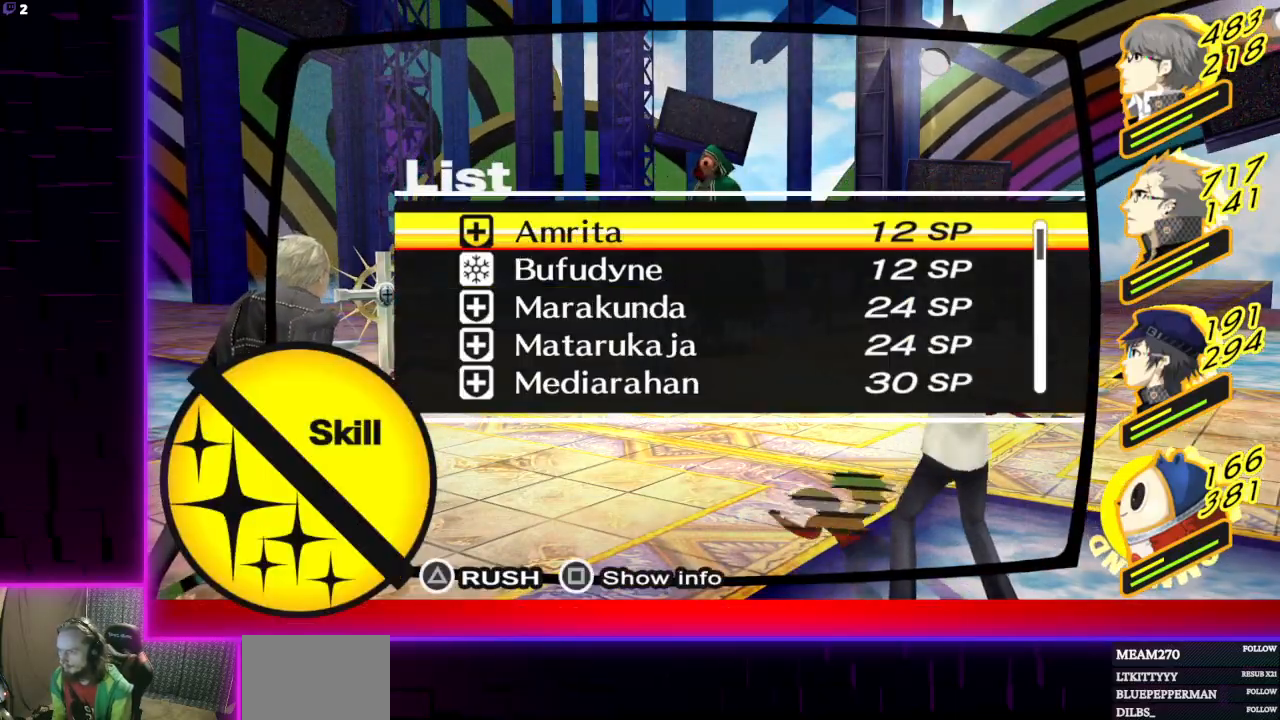
{"buttons": ["A"], "left_stick": "center", "right_stick": "center", "events": [[134, "DPAD_UP", "down"], [201, "DPAD_UP", "up"], [434, "A", "down"]]}
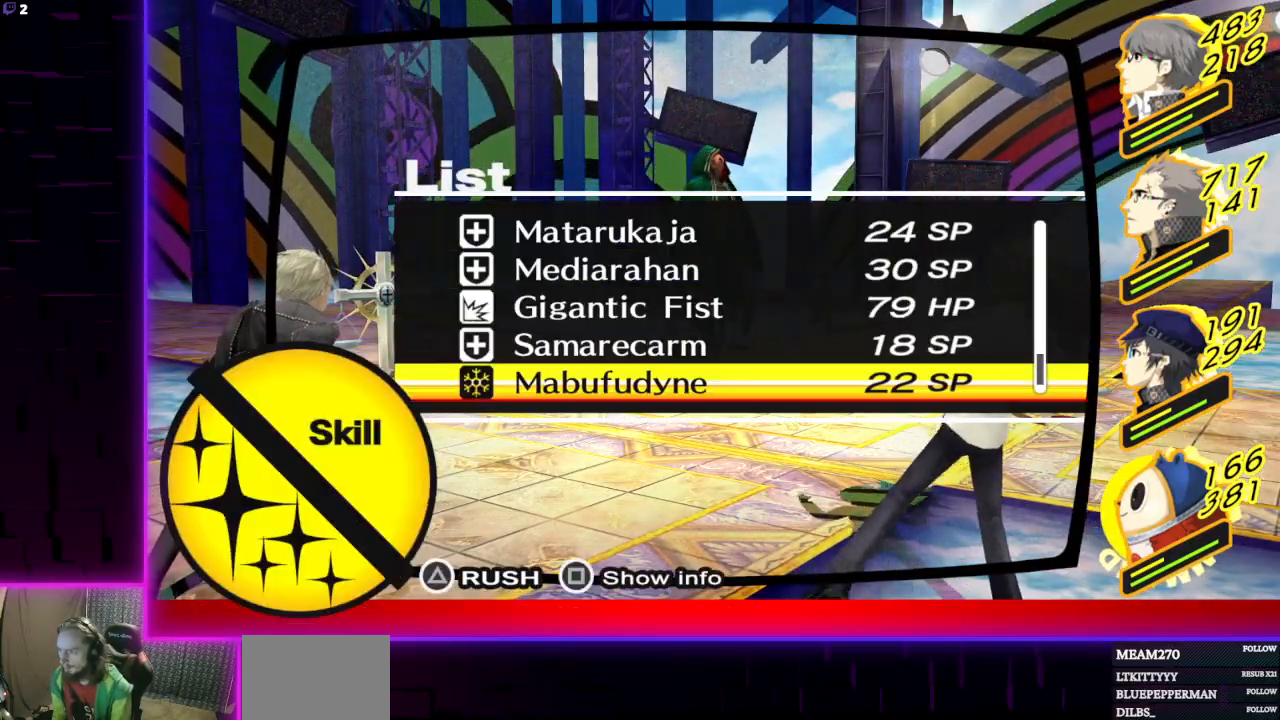
{"buttons": ["B"], "left_stick": "center", "right_stick": "center", "events": [[67, "A", "up"], [434, "B", "down"]]}